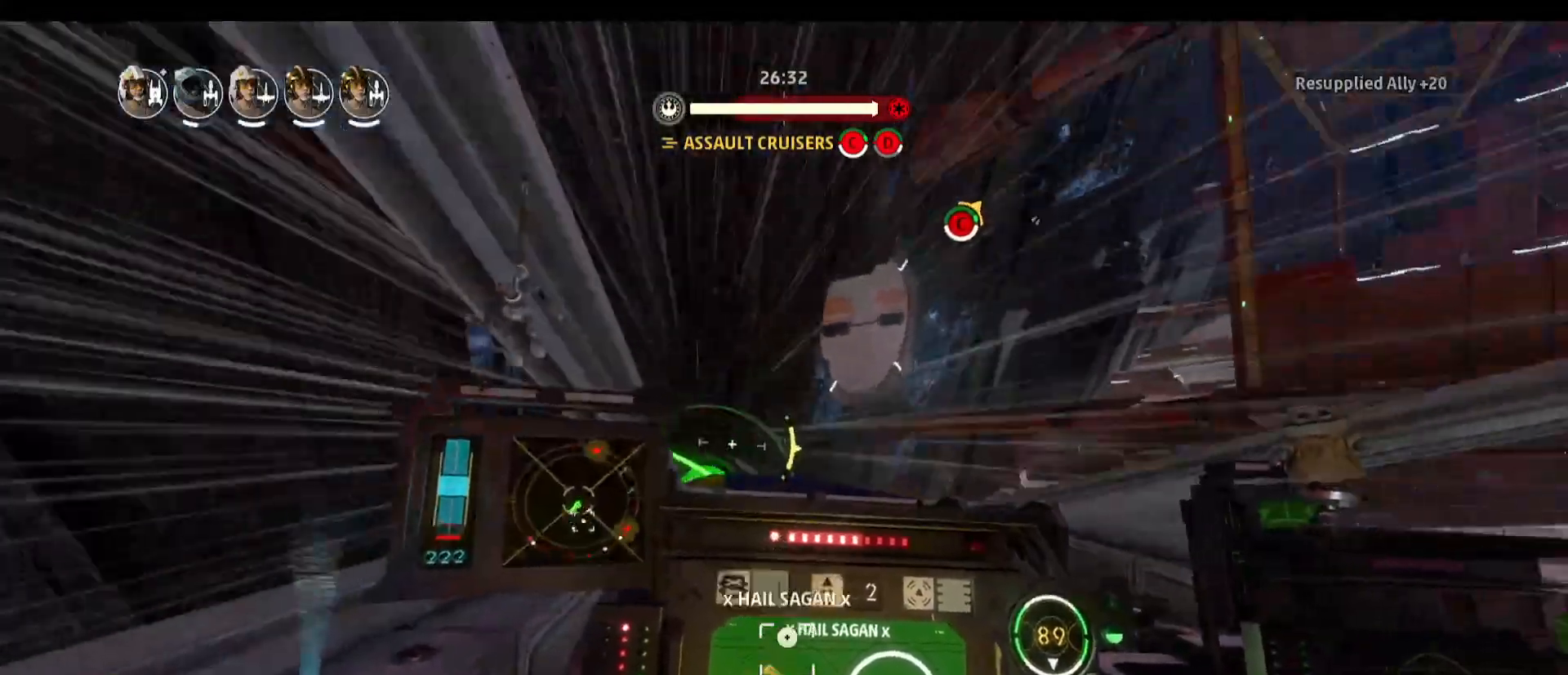
Gameplay with keyboard and mouse; each line is a JSON object with the keys and mouse buttons held at the frame after it. "events" lists presses ("down") and releases ("up") of "1", "2", "3", "4", "5", "a", "alt", "b", "c", "caps_lock", "ctrl", "d", "e", "f", "g", "q", "r", "s", "shift", "space", "super", "t", "tab", "tilde", "v", "w", "x", "z", "mouse_left", "mouse_wheel" and "mouse_right" between this image and that frame as [ms after this image, input, new state], when the widget could be followed in between. "mouse_left", "mouse_wheel", "mouse_right" = the "left", "wheel", "right" buttons of the "mouse" list. No other keys are recorded. "wheel" means that the mouse wheel is clicked or scrolled. Not read: mouse_move.
{"keys": [], "mouse": [], "events": []}
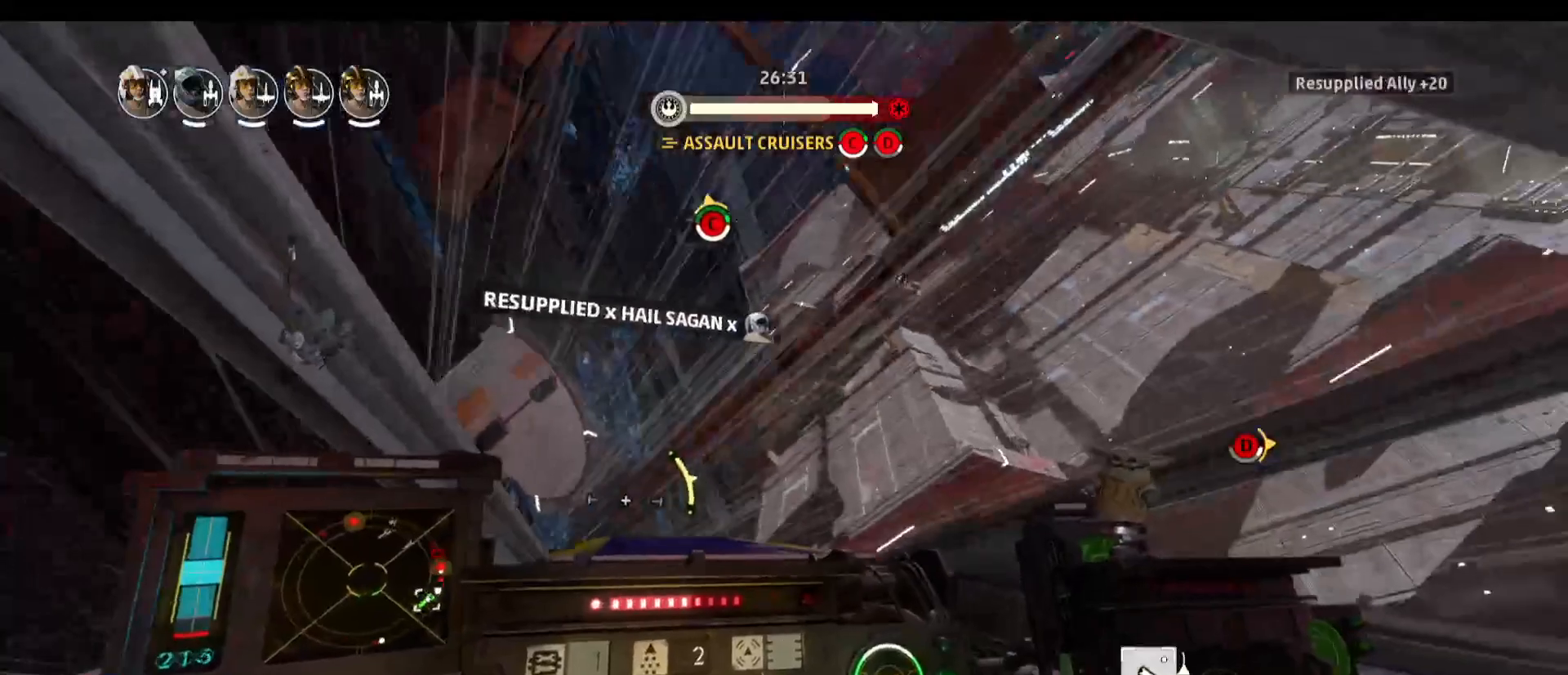
{"keys": [], "mouse": [], "events": []}
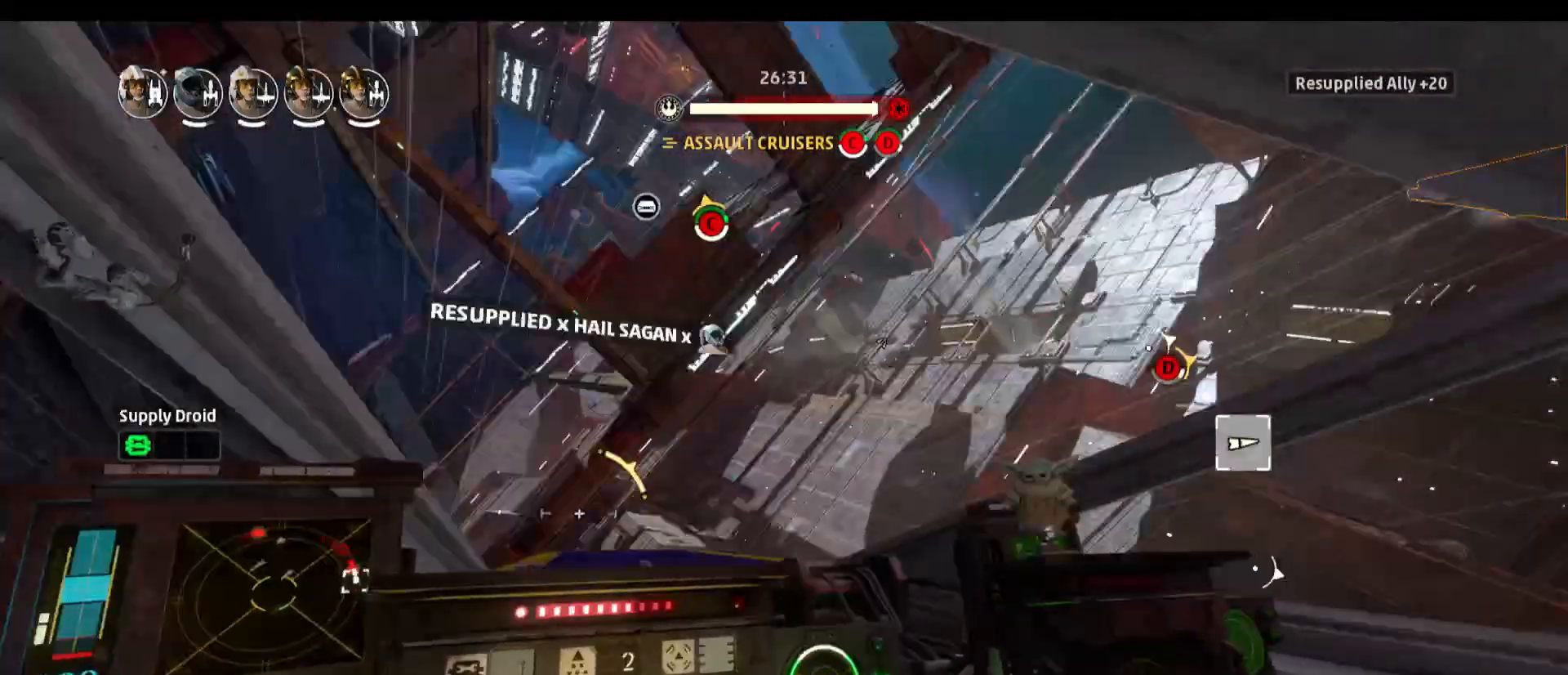
{"keys": [], "mouse": [], "events": []}
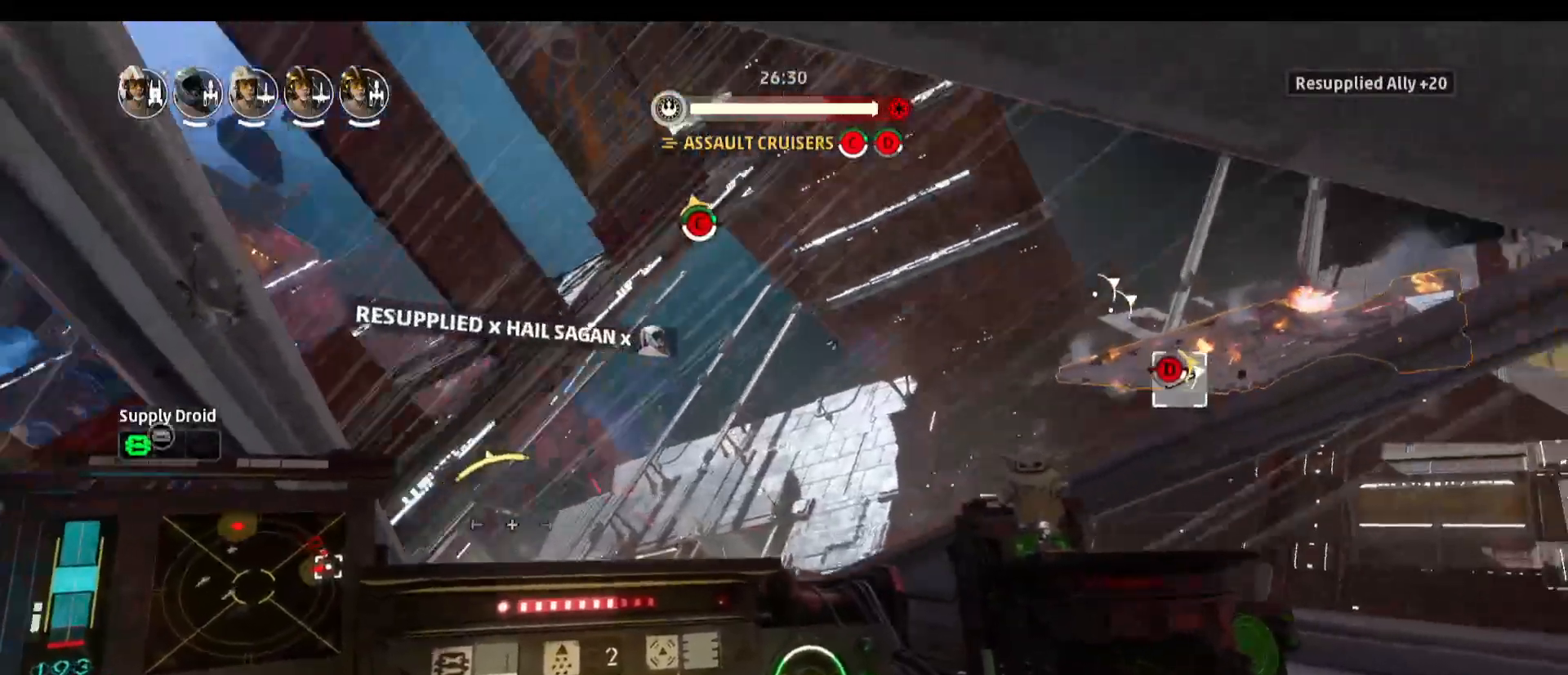
{"keys": [], "mouse": [], "events": []}
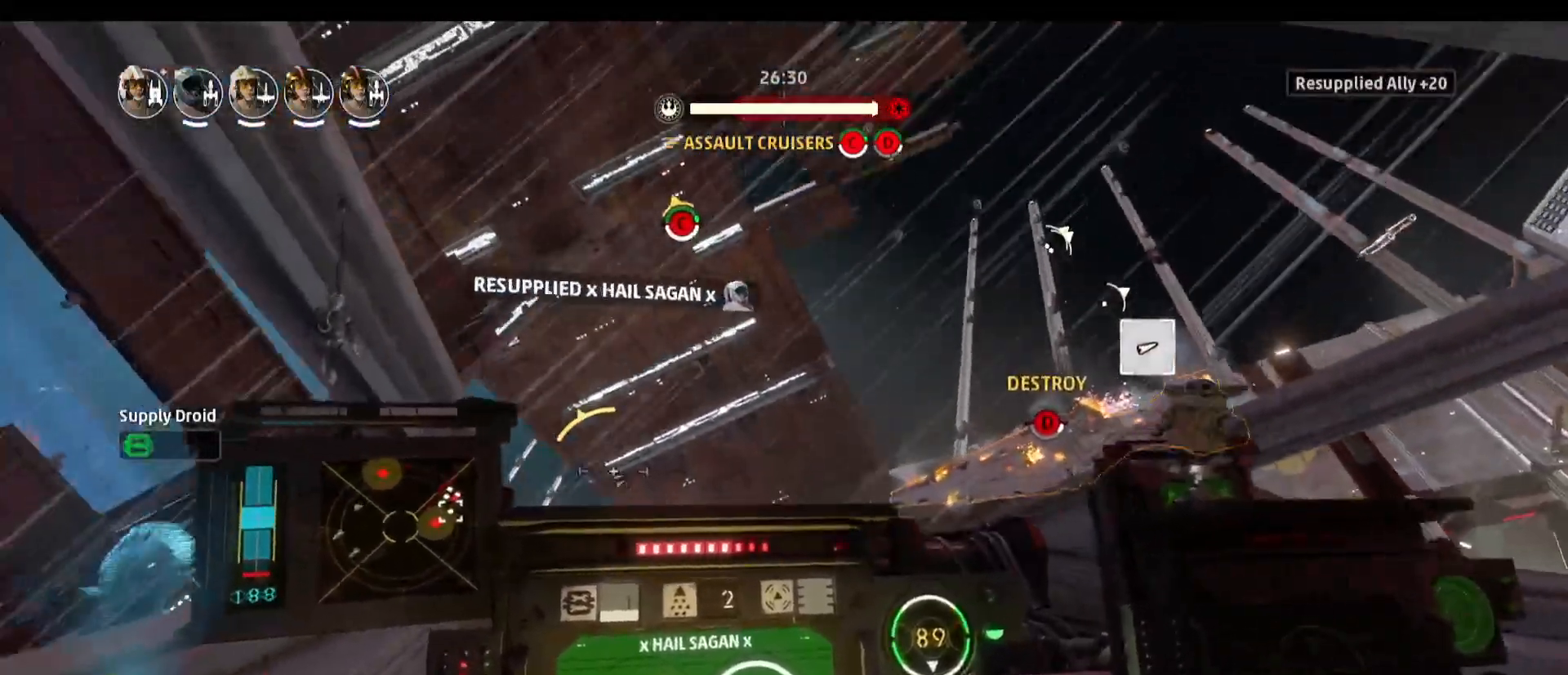
{"keys": [], "mouse": [], "events": []}
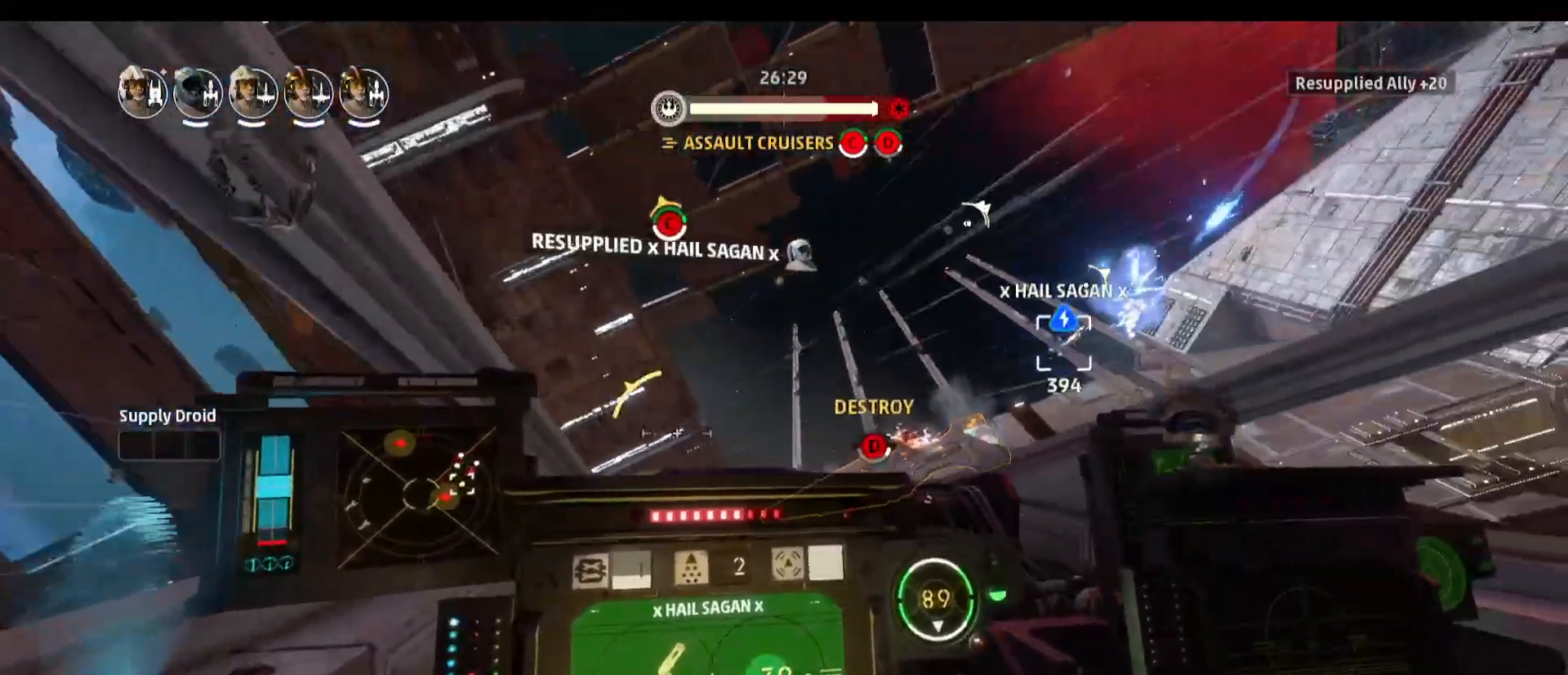
{"keys": [], "mouse": [], "events": []}
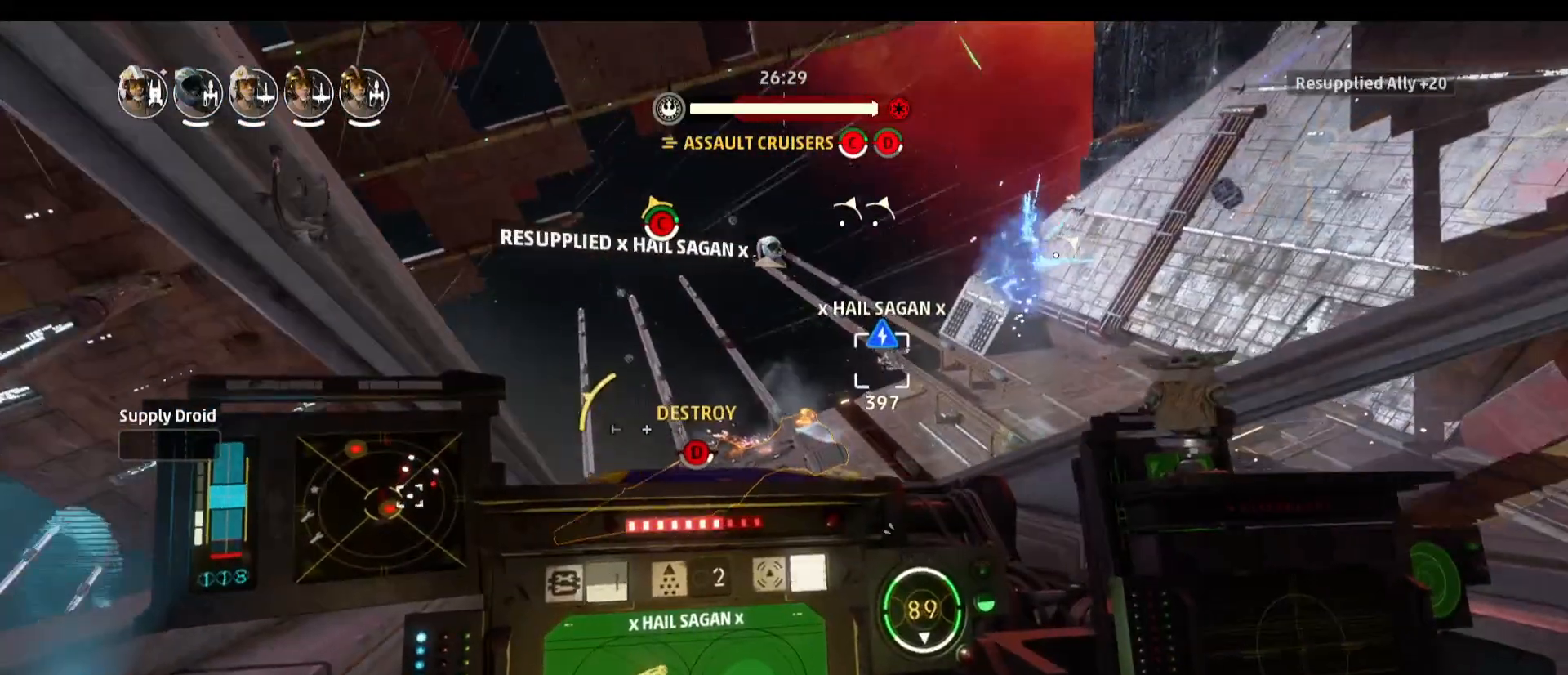
{"keys": [], "mouse": [], "events": []}
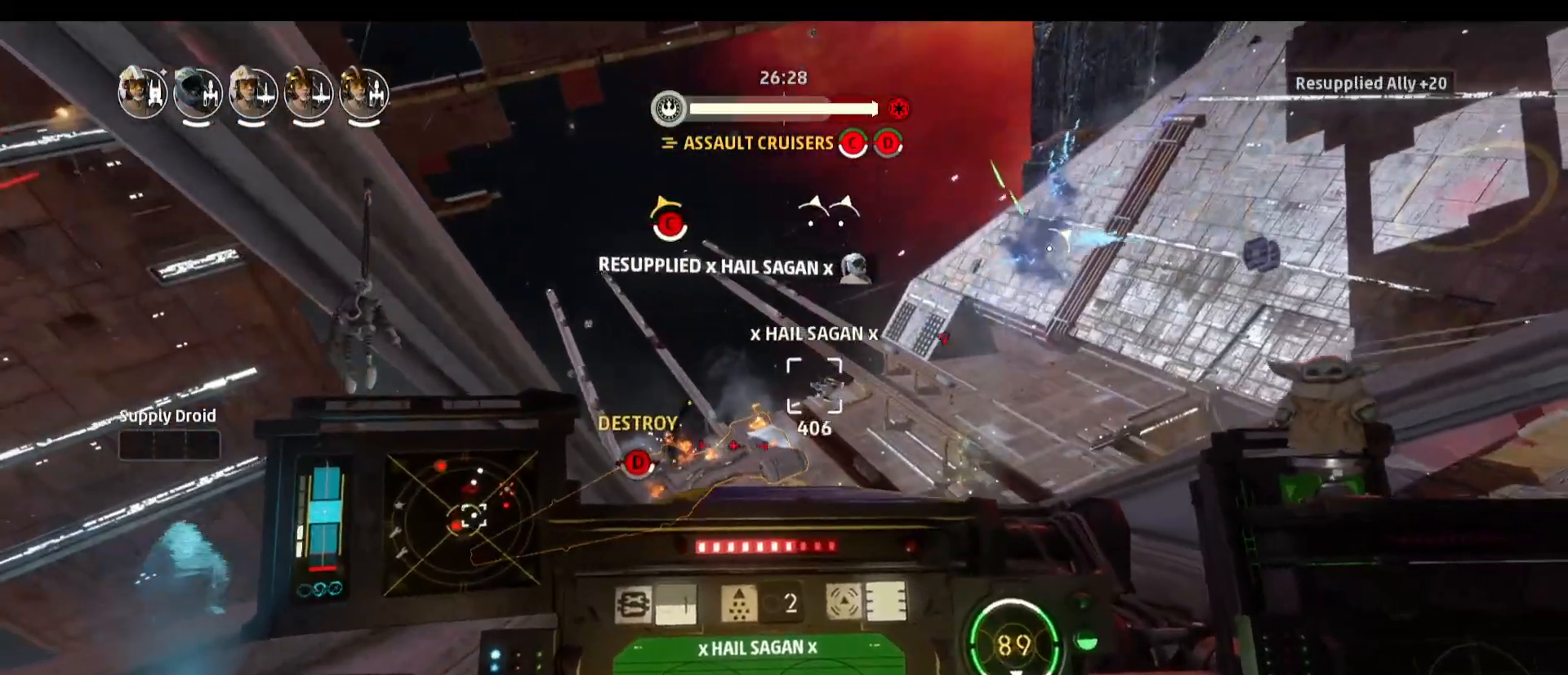
{"keys": [], "mouse": [], "events": [[133, "alt", "down"], [500, "alt", "up"]]}
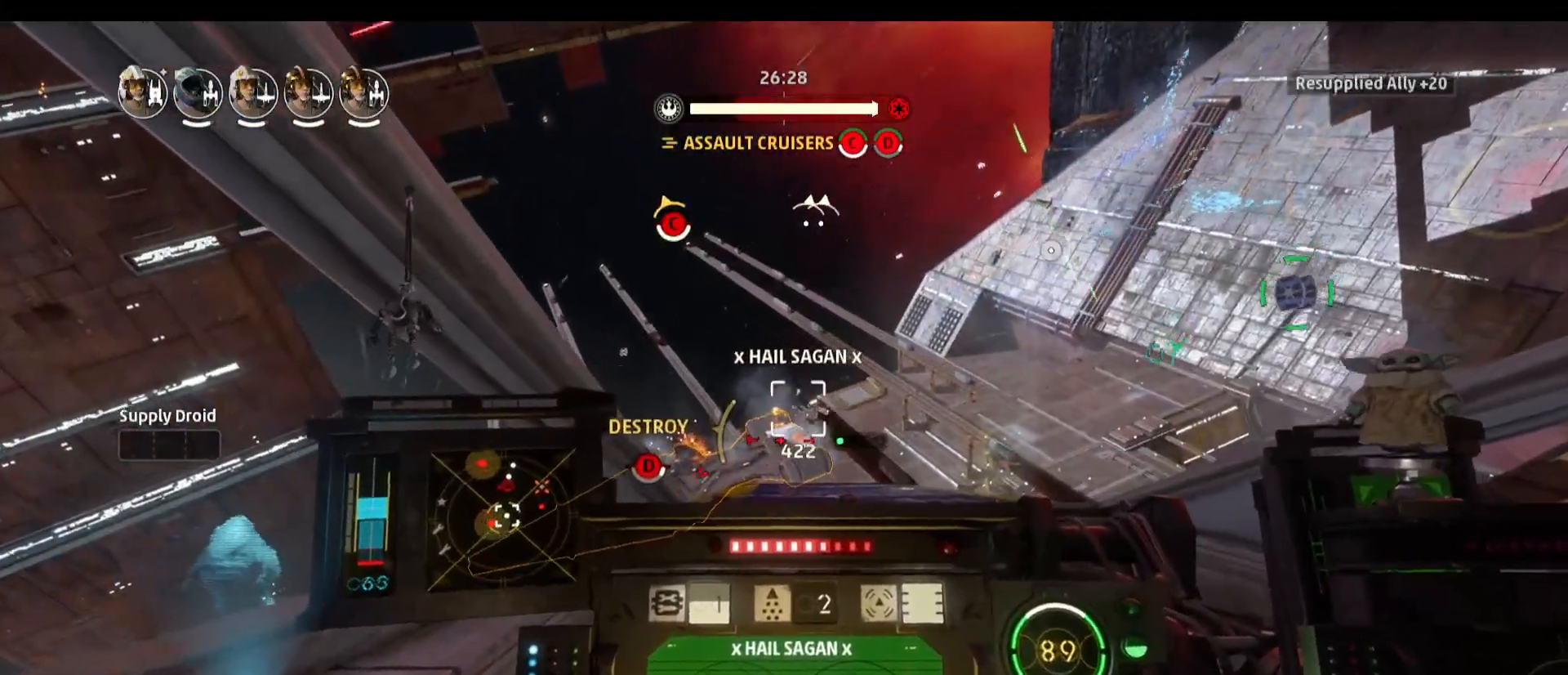
{"keys": ["w"], "mouse": [], "events": [[383, "w", "down"]]}
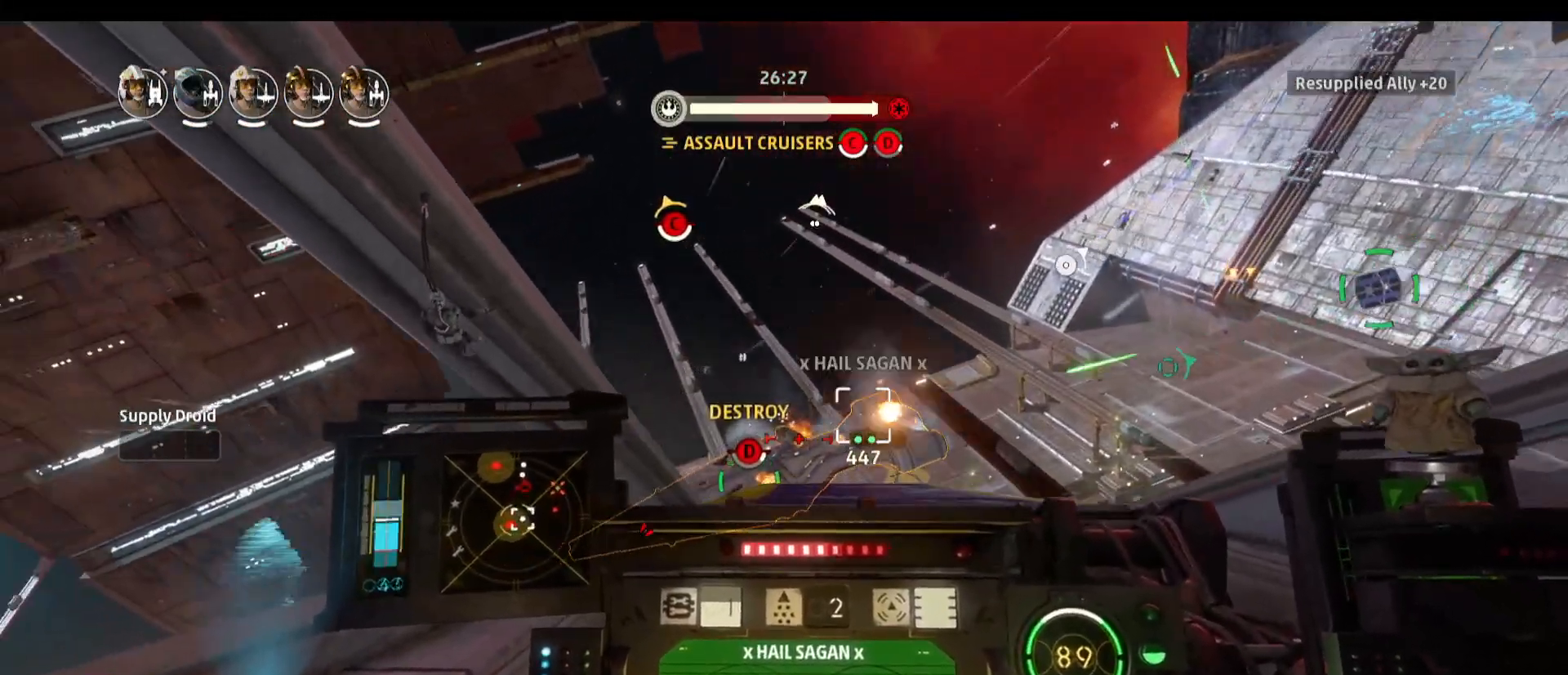
{"keys": ["w"], "mouse": [], "events": []}
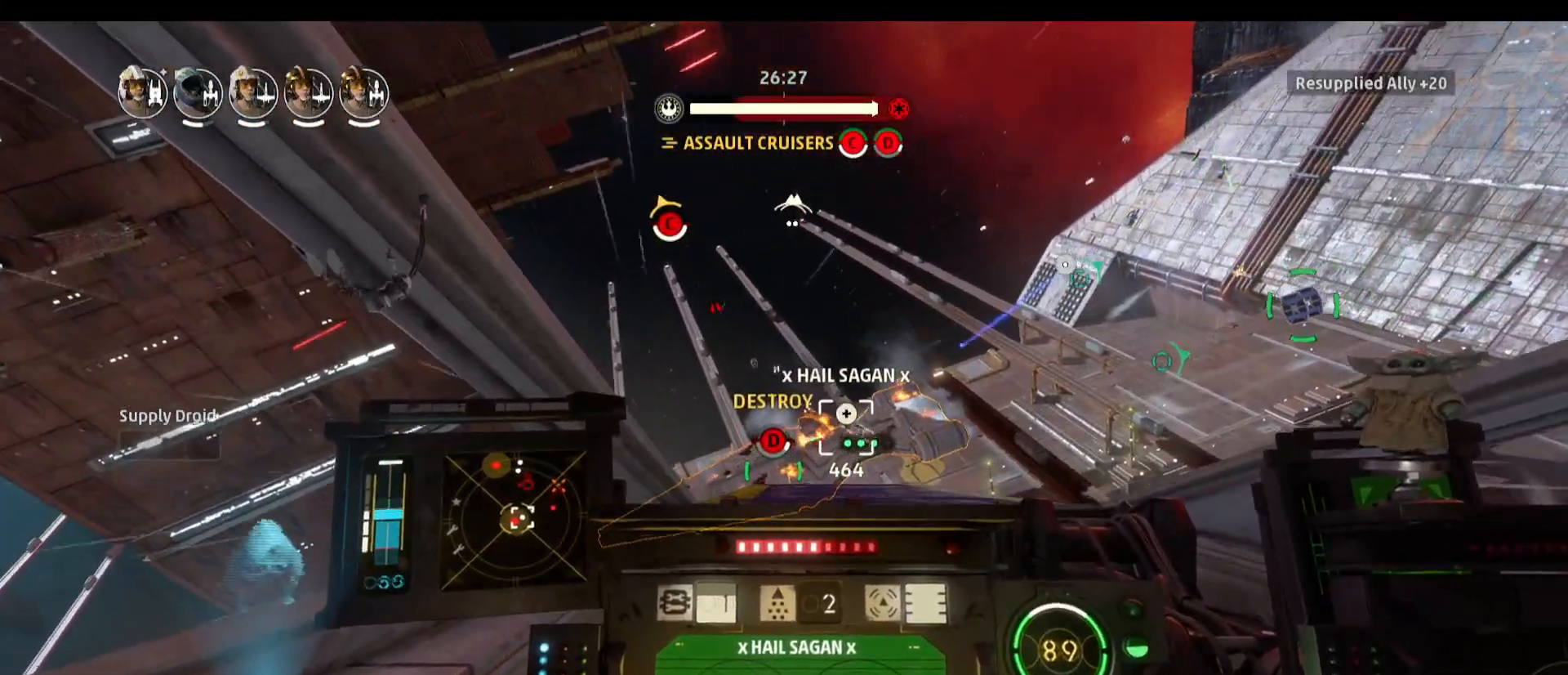
{"keys": ["alt", "w"], "mouse": [], "events": [[267, "alt", "down"]]}
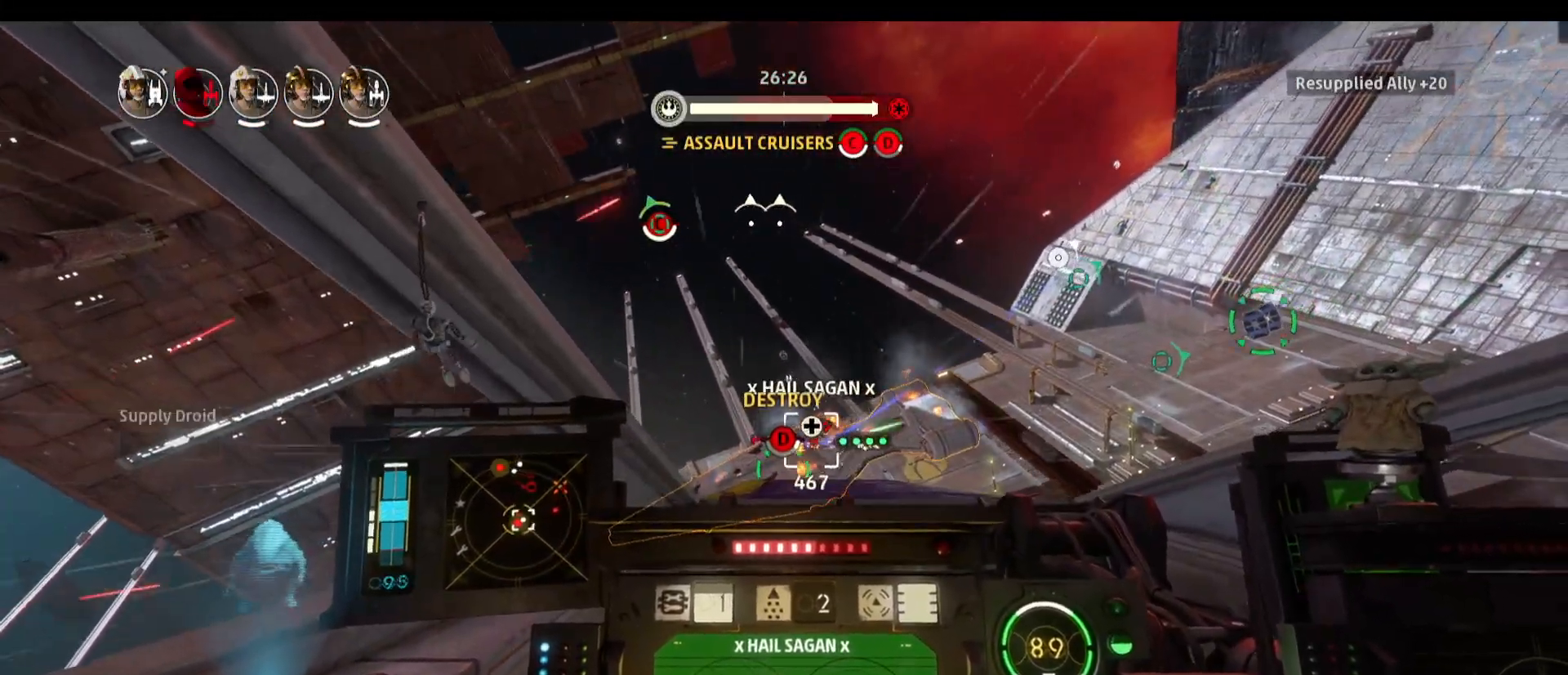
{"keys": ["a", "alt", "w"], "mouse": [], "events": [[233, "a", "down"]]}
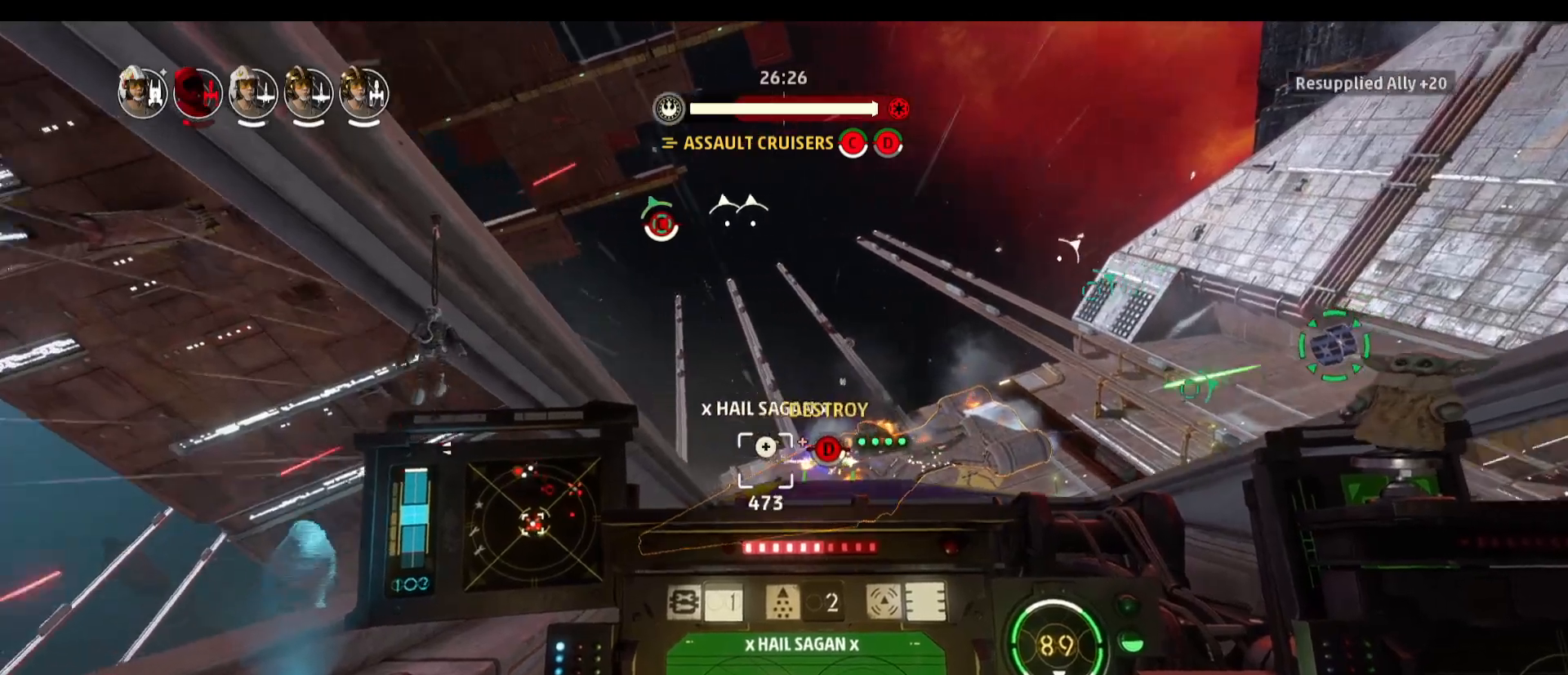
{"keys": ["w"], "mouse": [], "events": [[350, "a", "up"], [350, "alt", "up"]]}
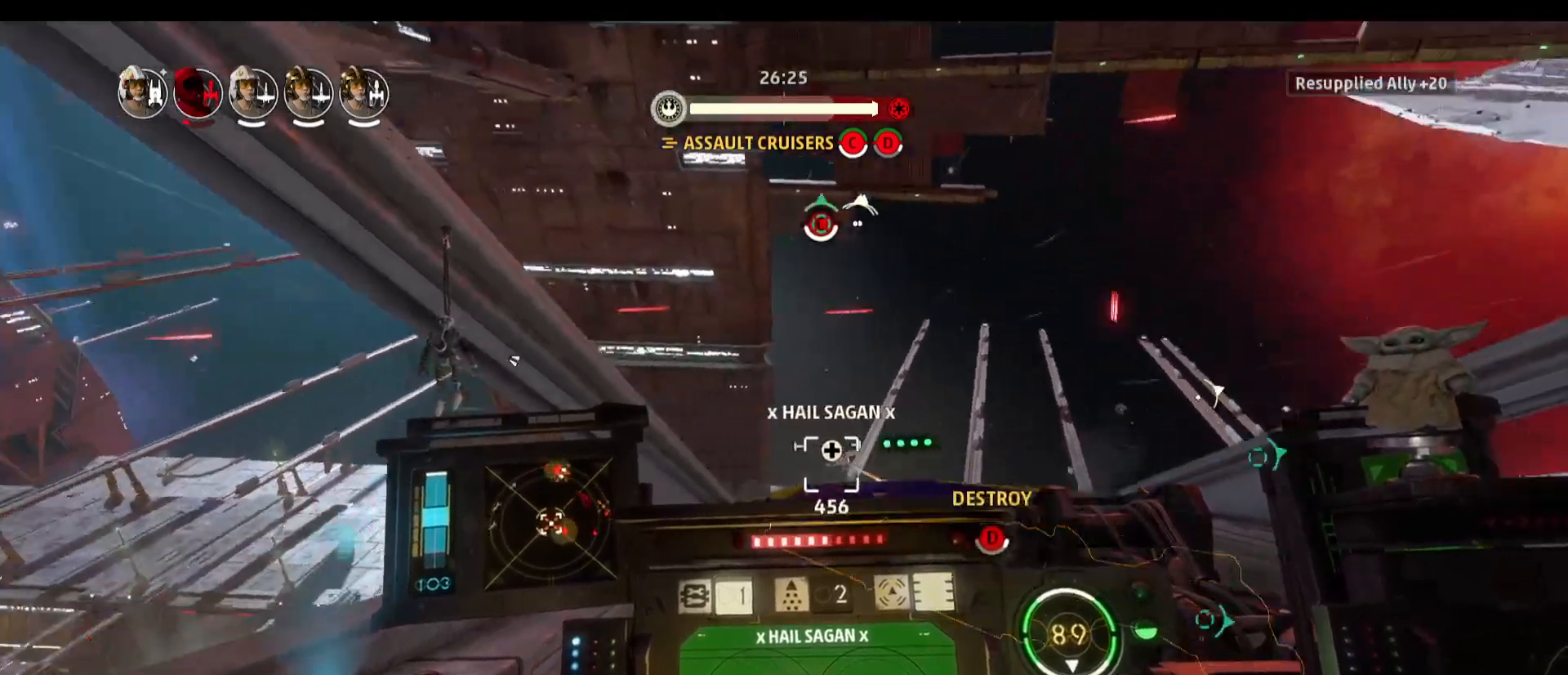
{"keys": ["w"], "mouse": [], "events": []}
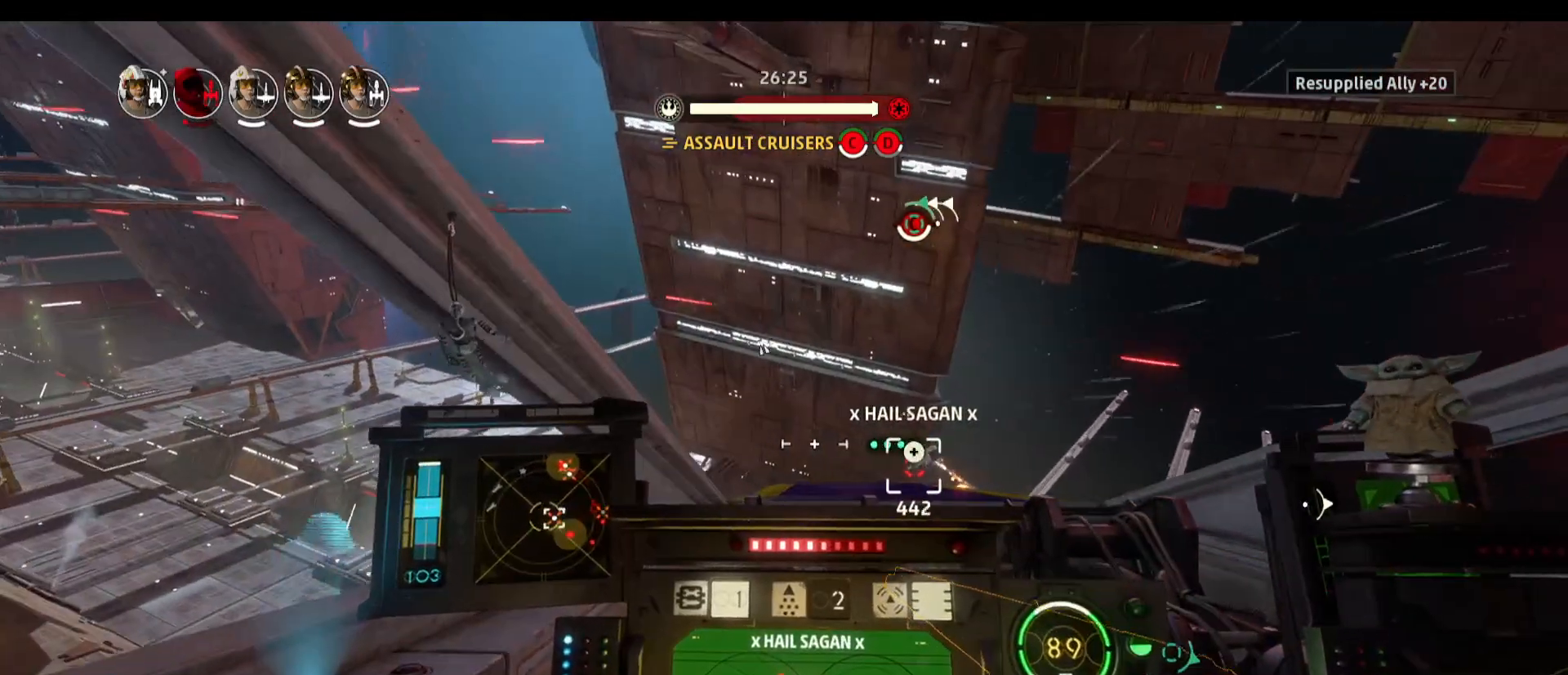
{"keys": ["w"], "mouse": [], "events": []}
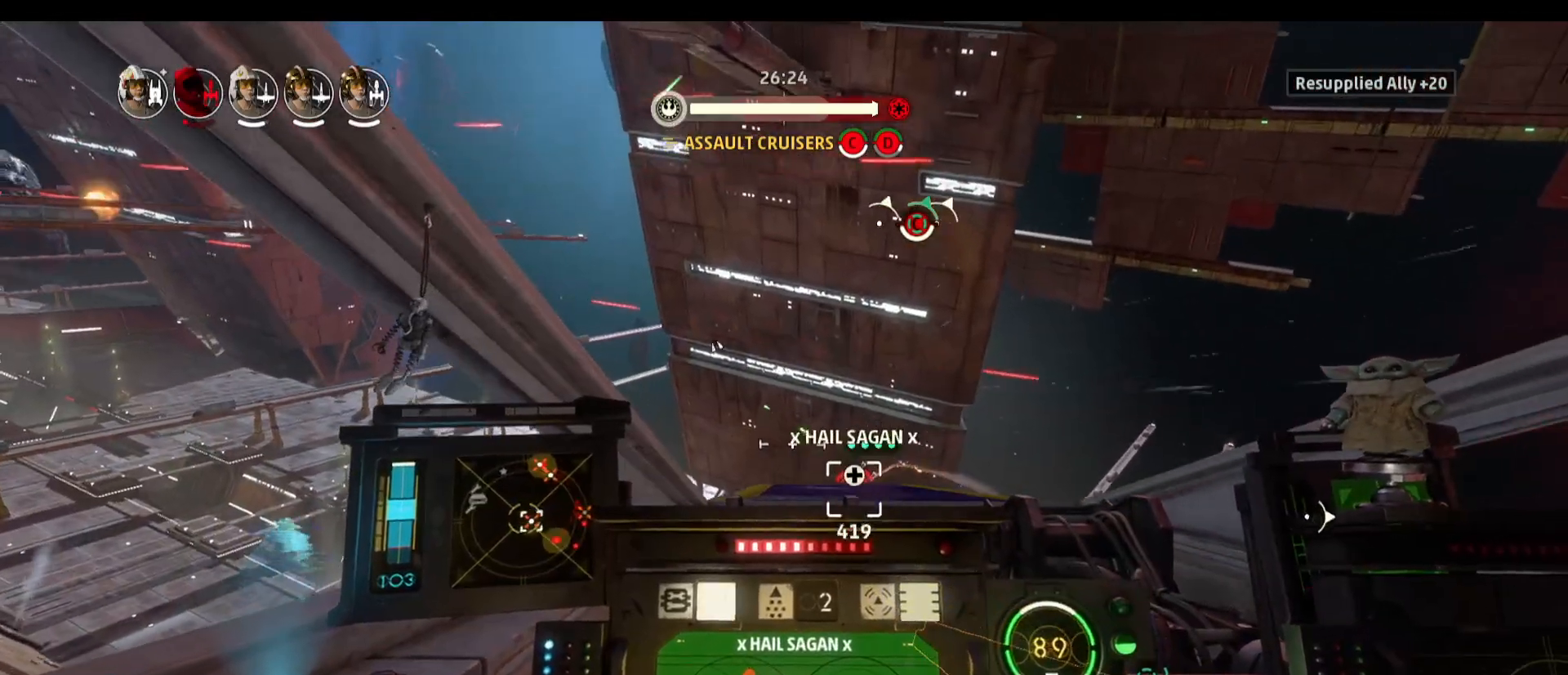
{"keys": [], "mouse": [], "events": [[117, "r", "down"], [200, "r", "up"], [400, "w", "up"]]}
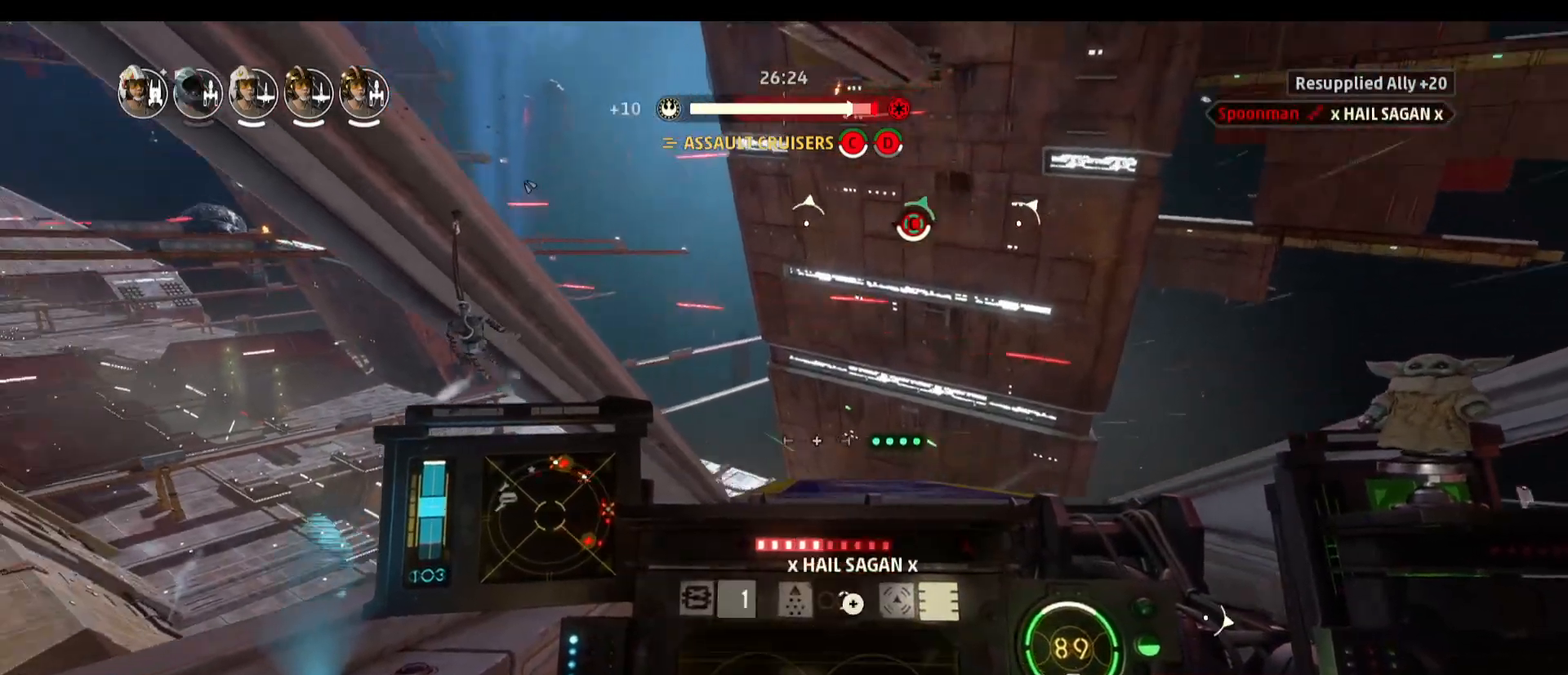
{"keys": [], "mouse": [], "events": [[83, "s", "down"], [133, "space", "down"], [367, "space", "up"], [450, "s", "up"]]}
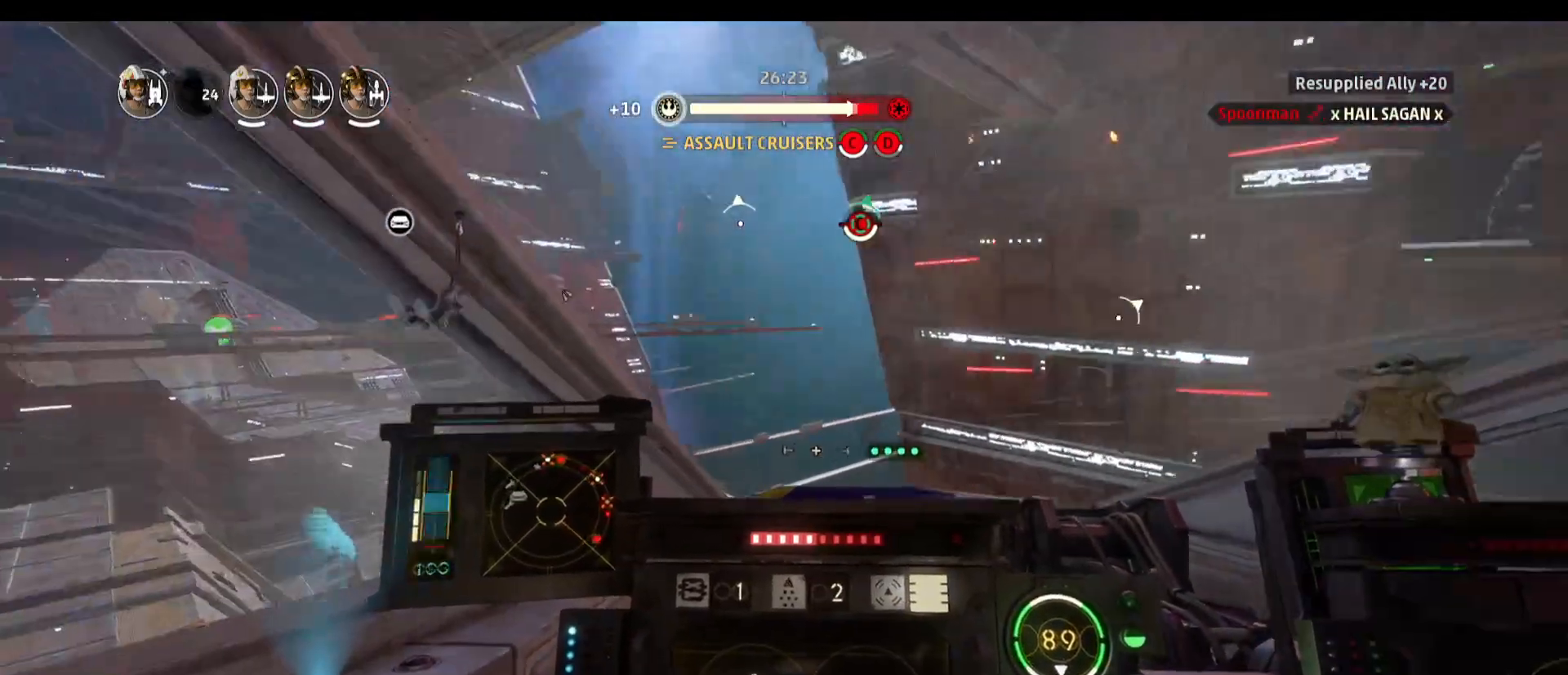
{"keys": ["a"], "mouse": [], "events": [[467, "a", "down"]]}
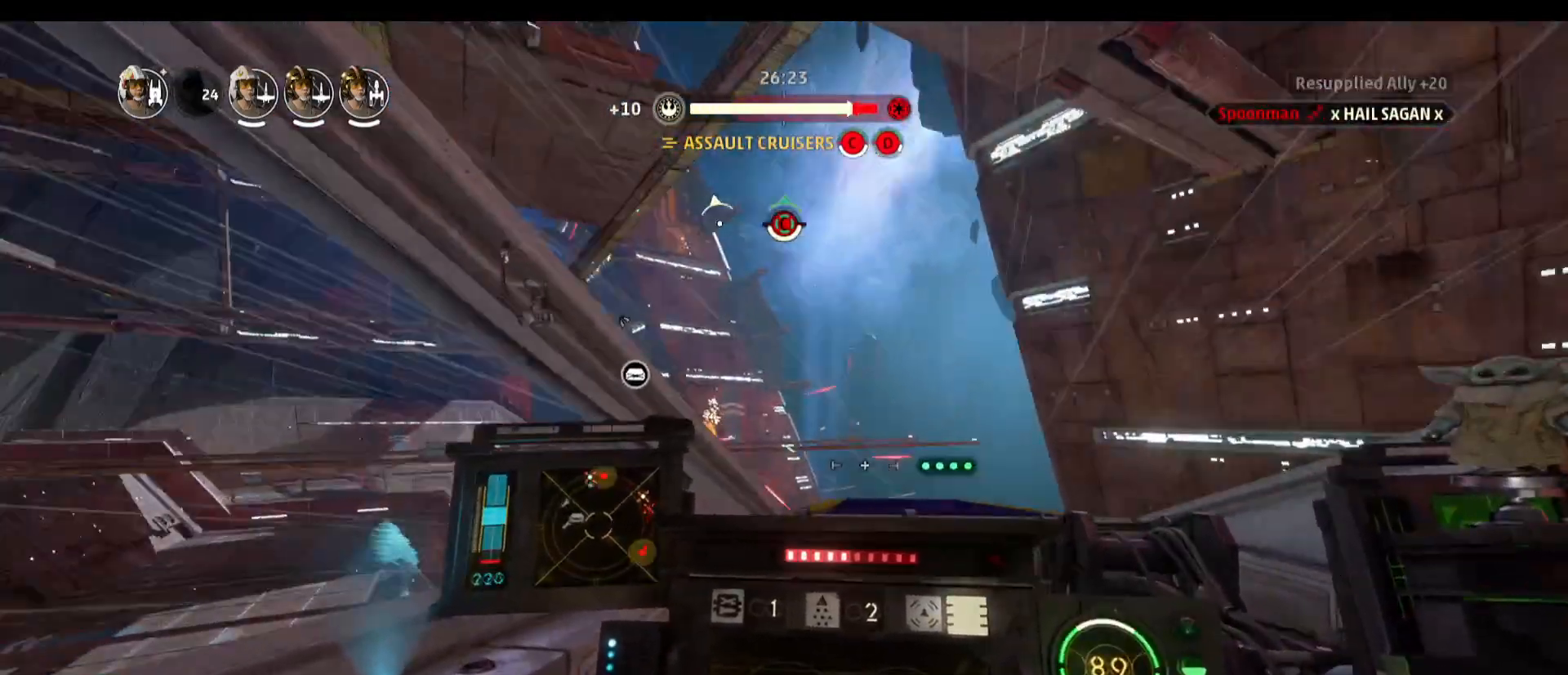
{"keys": [], "mouse": [], "events": [[400, "a", "up"]]}
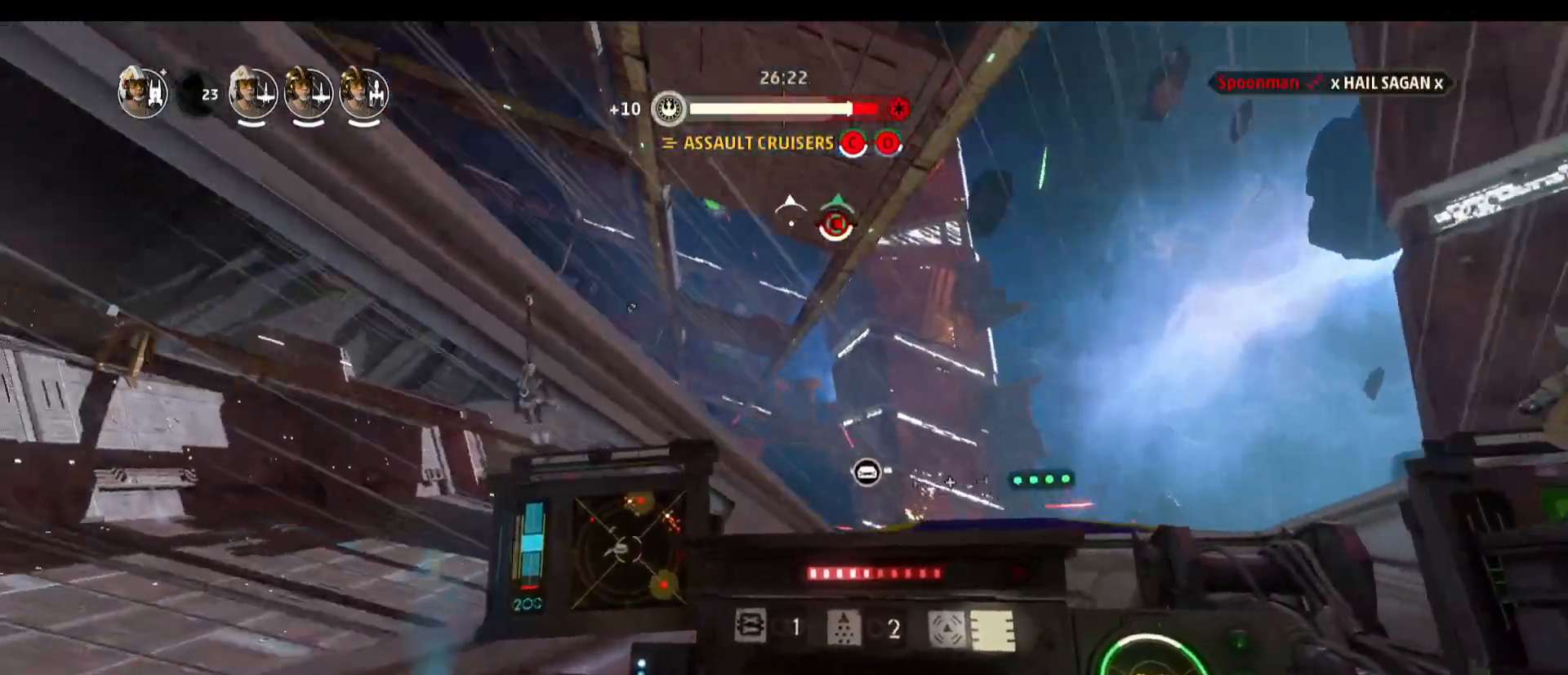
{"keys": [], "mouse": [], "events": []}
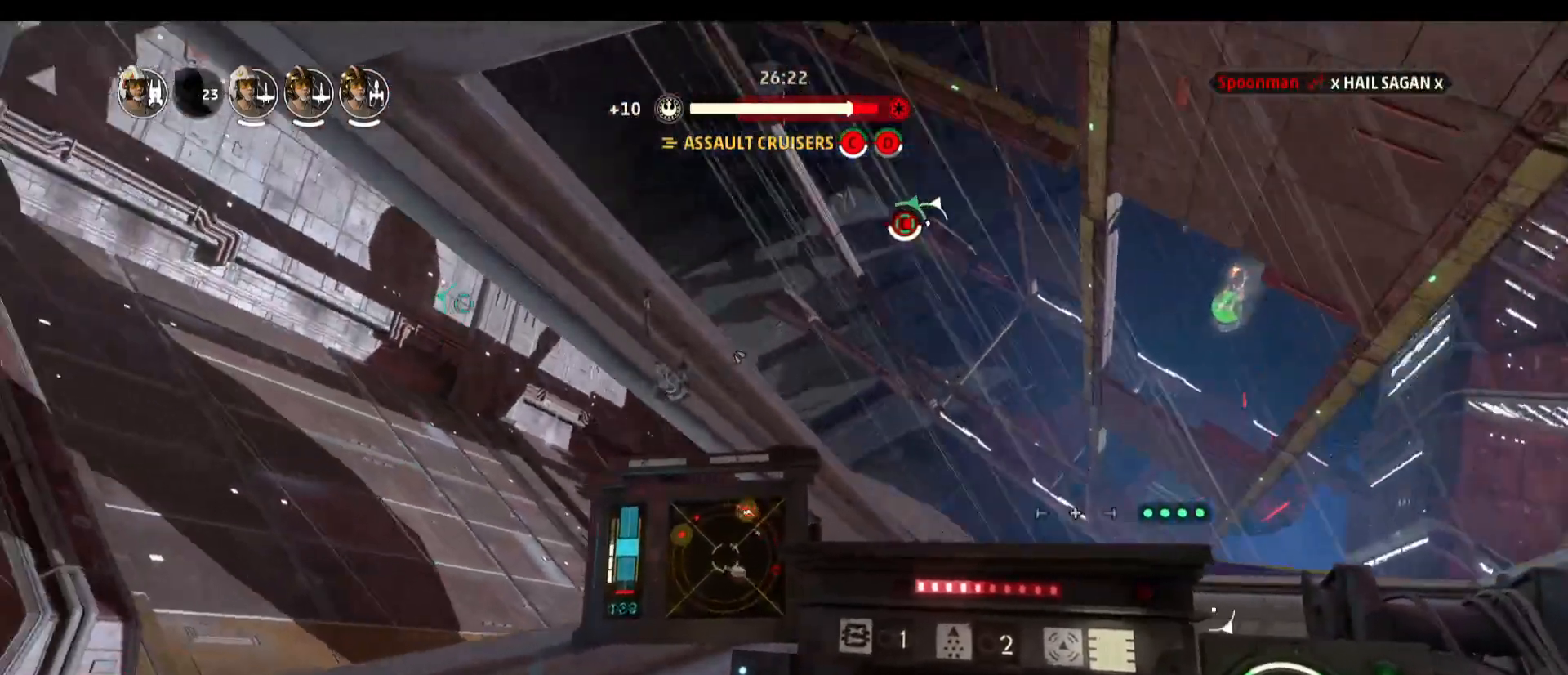
{"keys": [], "mouse": [], "events": []}
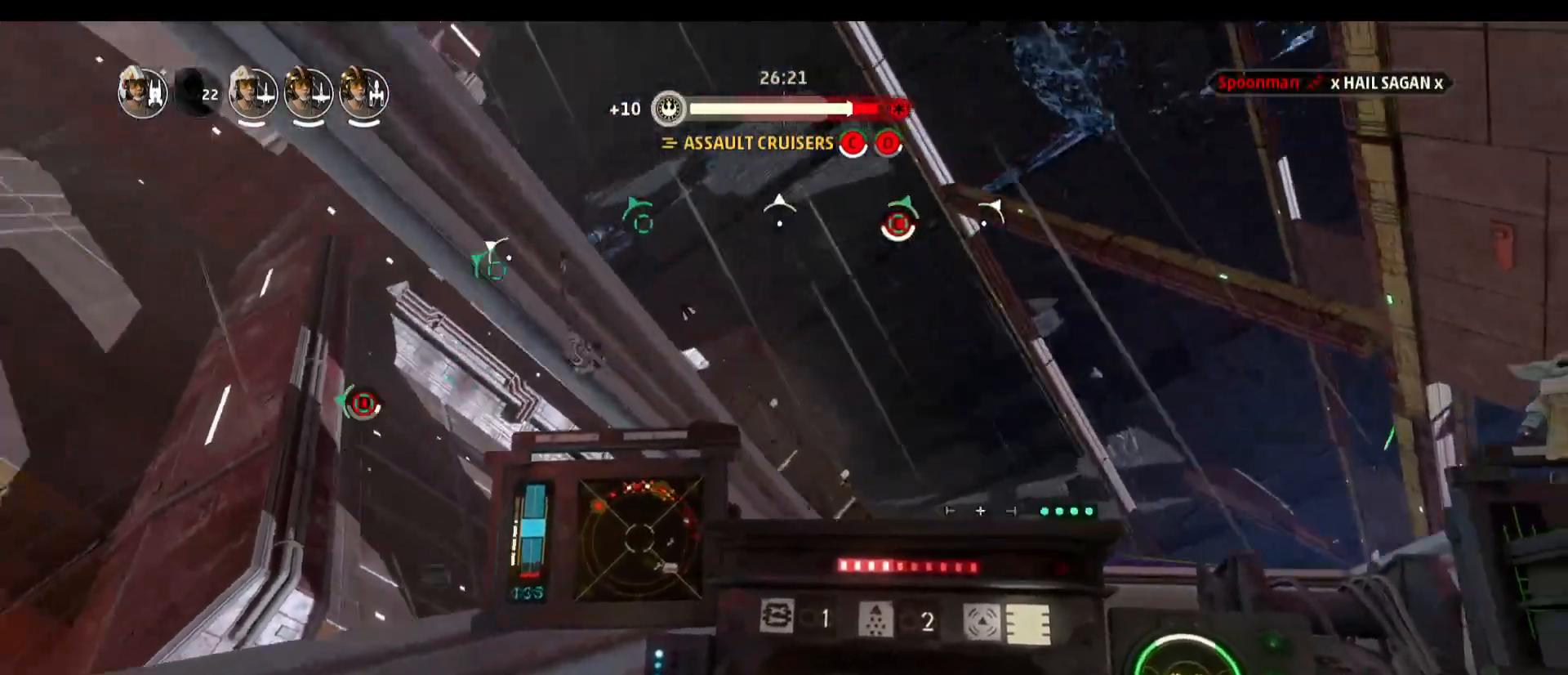
{"keys": ["space"], "mouse": [], "events": [[350, "space", "down"]]}
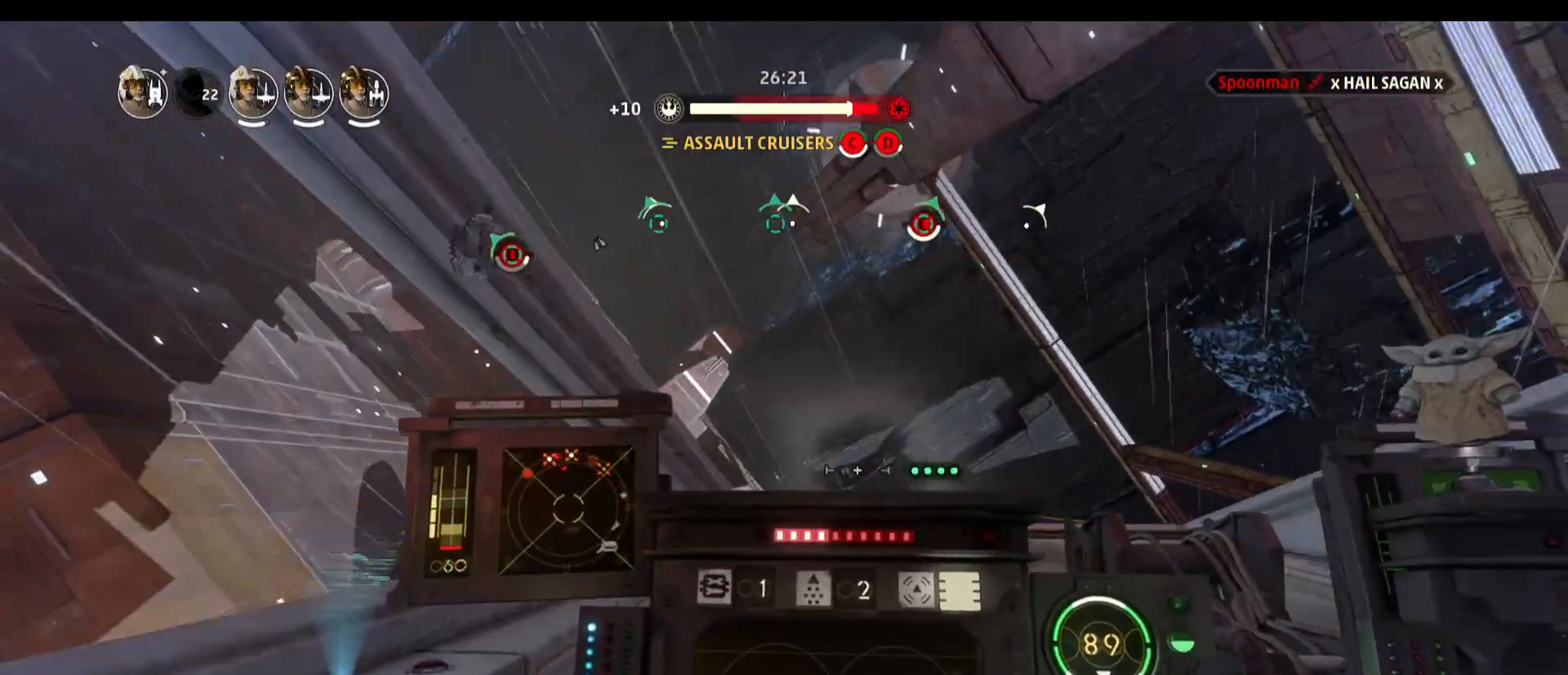
{"keys": [], "mouse": [], "events": [[133, "space", "up"]]}
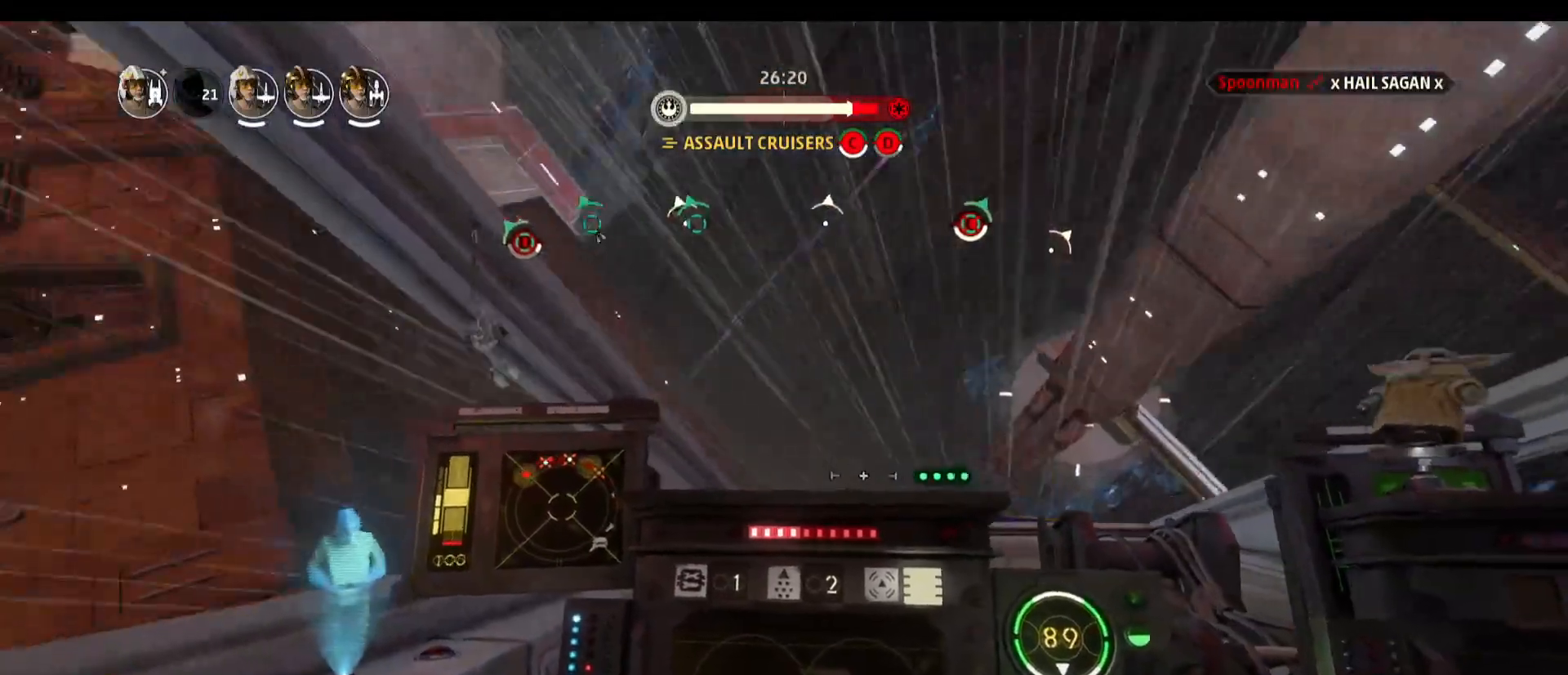
{"keys": ["d"], "mouse": [], "events": [[283, "d", "down"]]}
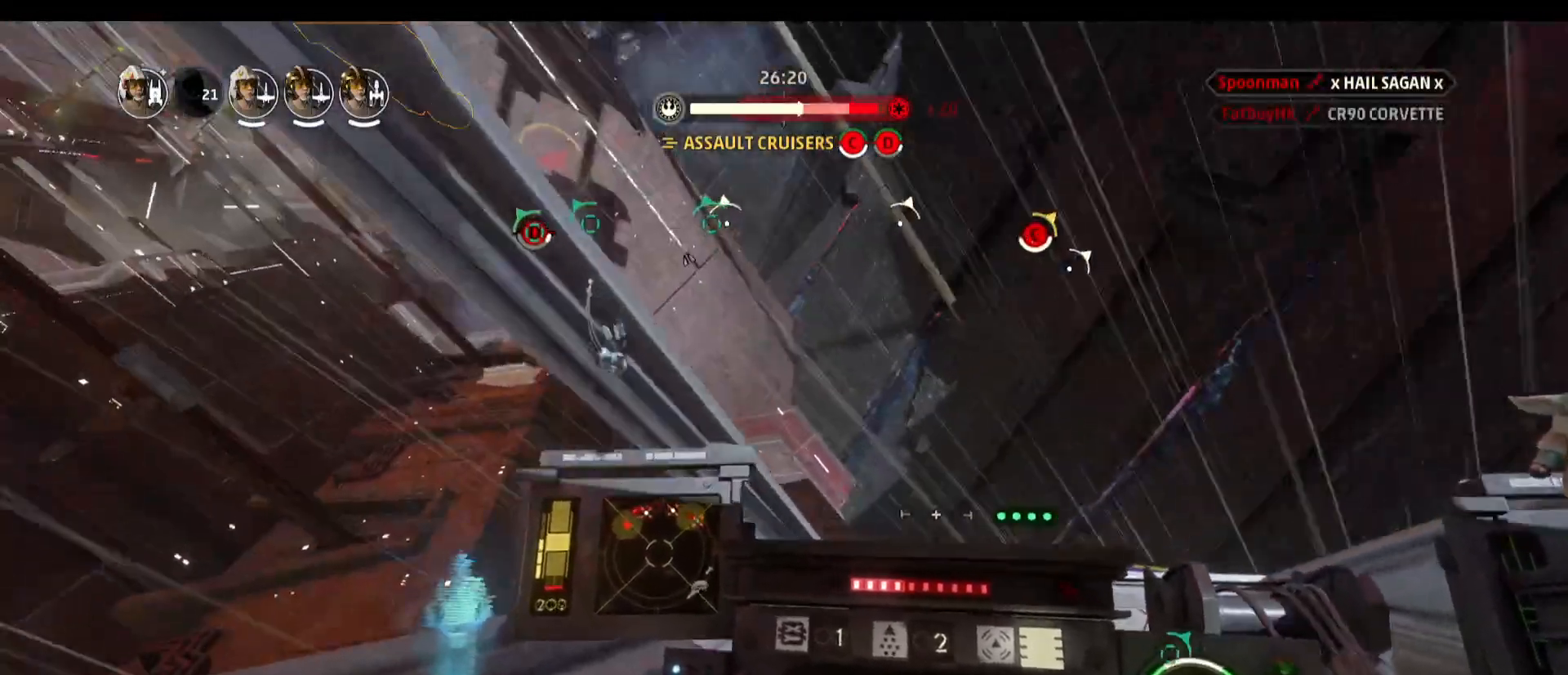
{"keys": [], "mouse": [], "events": [[67, "d", "up"]]}
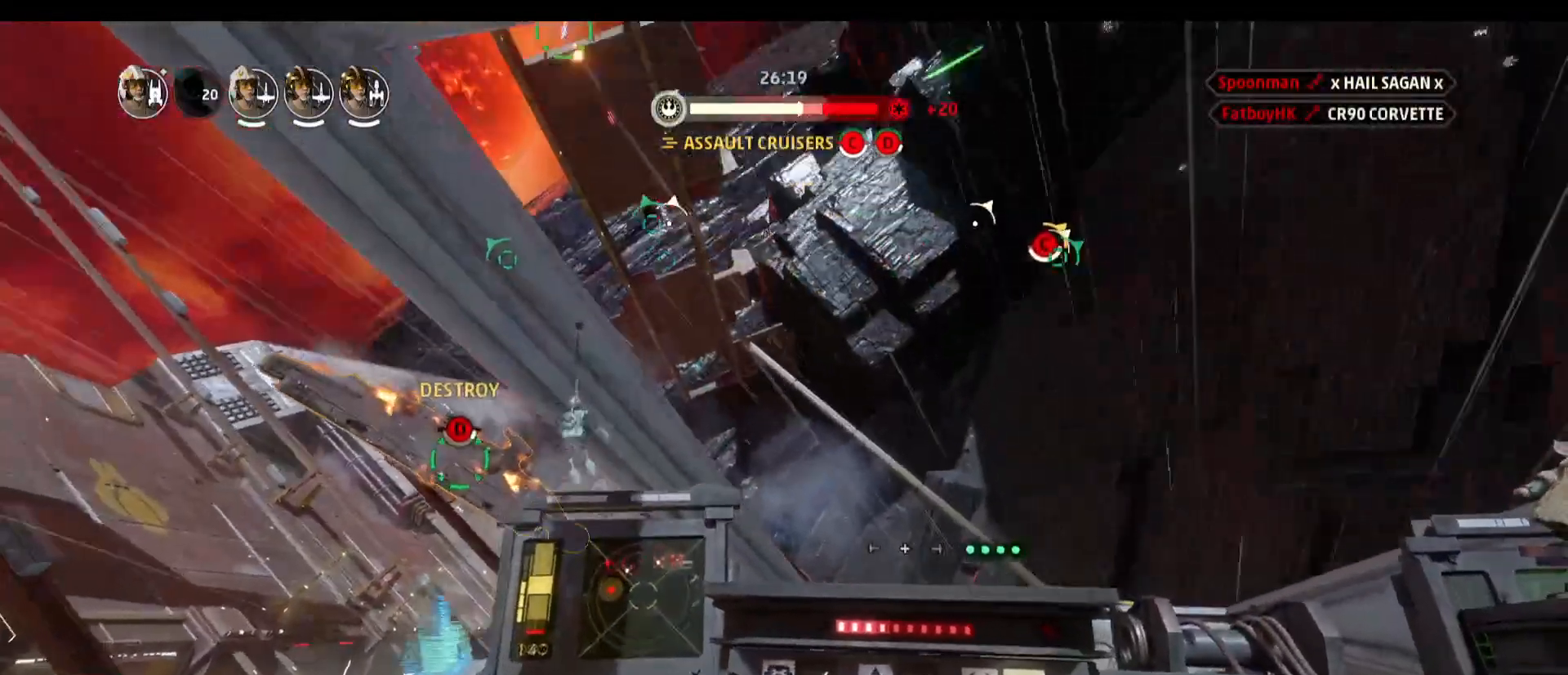
{"keys": ["d"], "mouse": [], "events": [[167, "d", "down"]]}
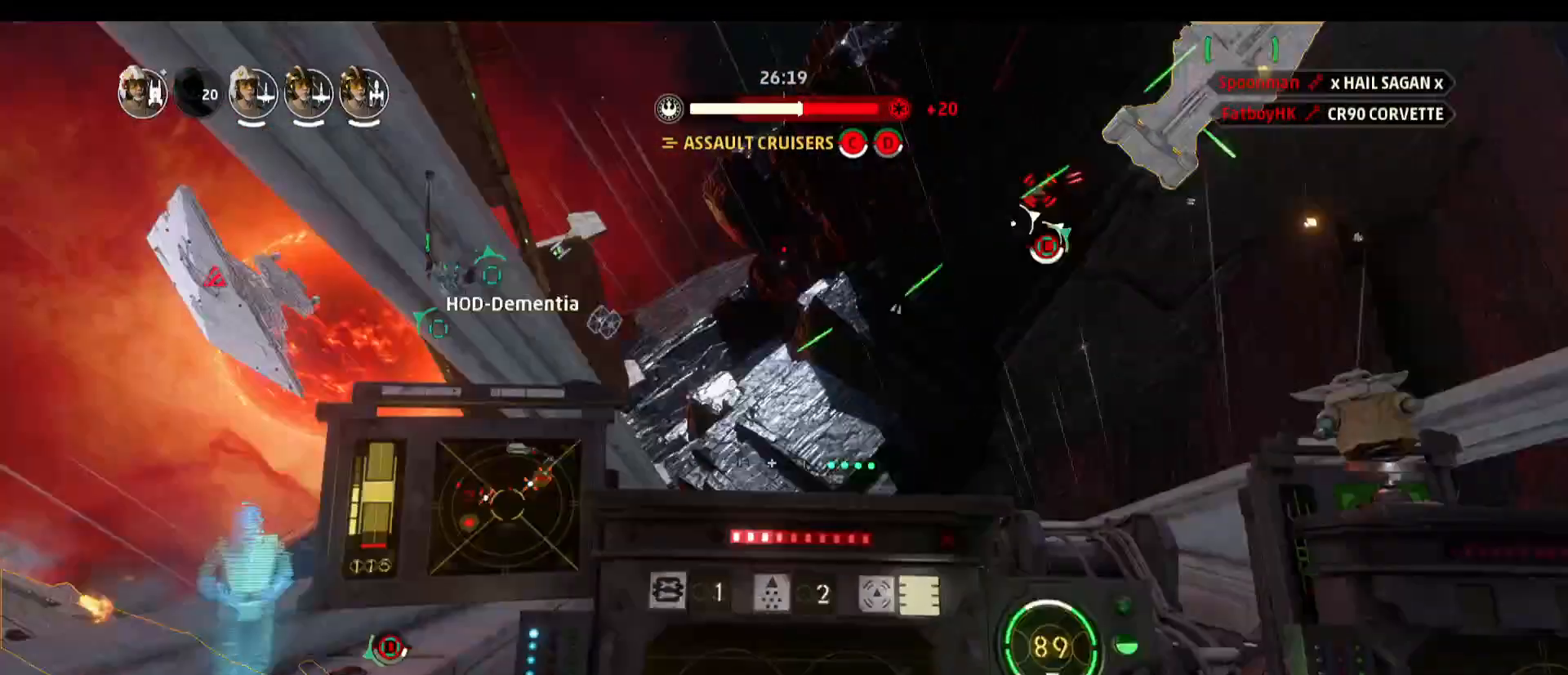
{"keys": [], "mouse": [], "events": [[50, "d", "up"]]}
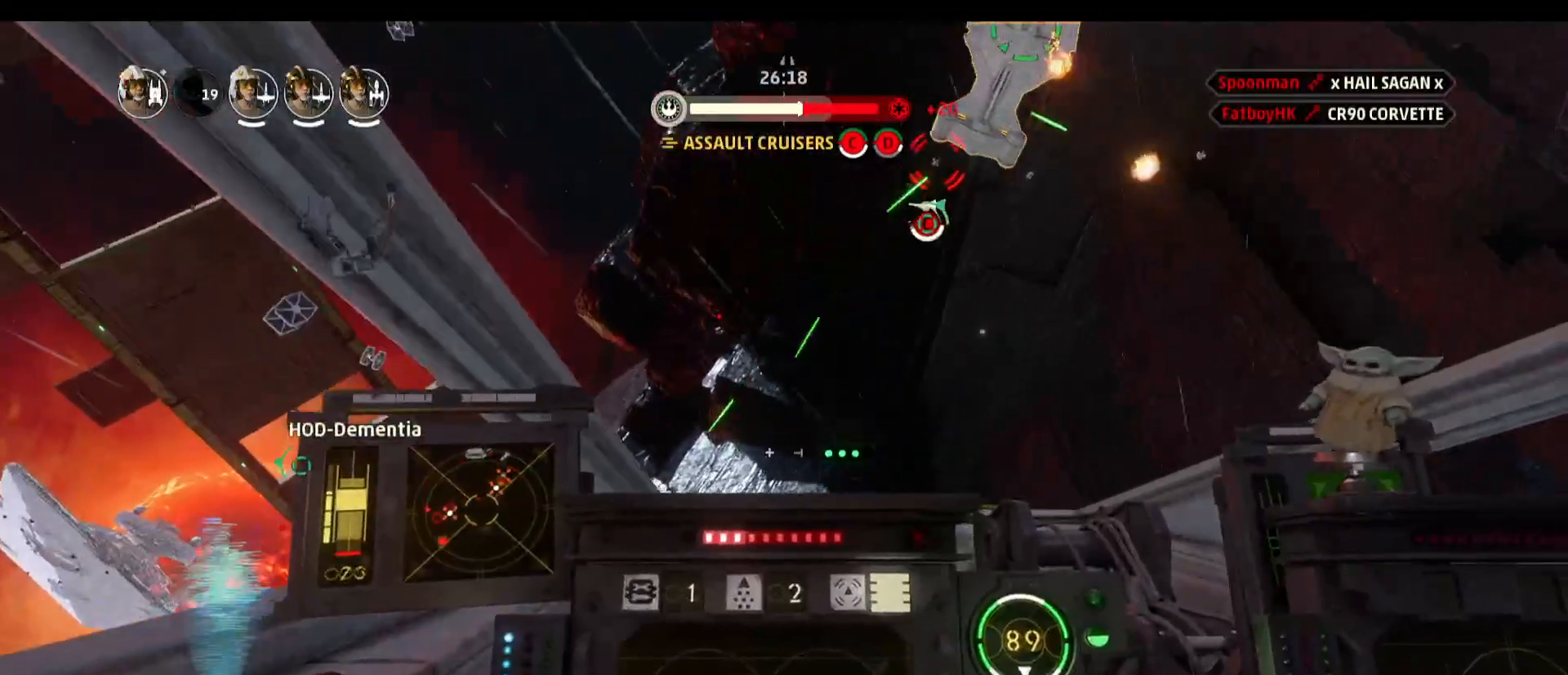
{"keys": [], "mouse": [], "events": []}
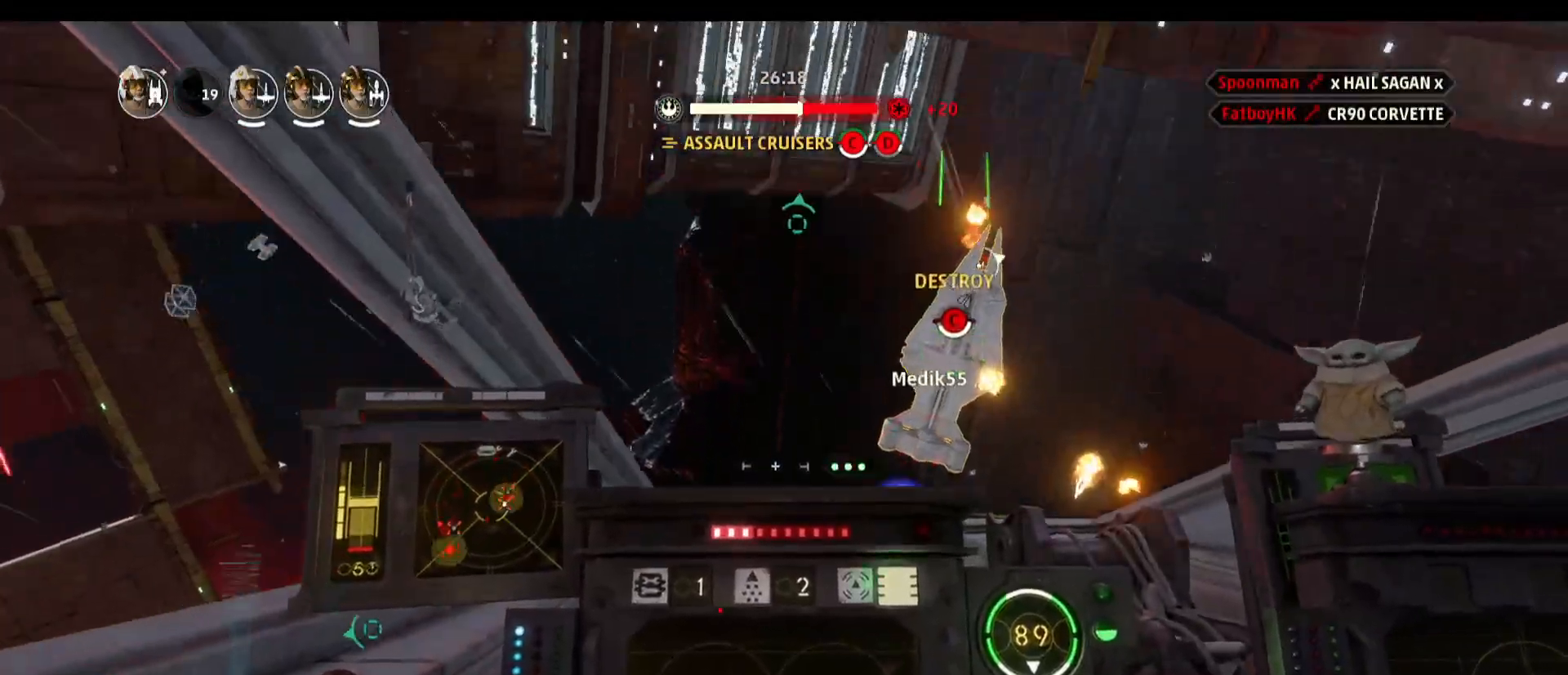
{"keys": ["alt"], "mouse": [], "events": [[417, "alt", "down"]]}
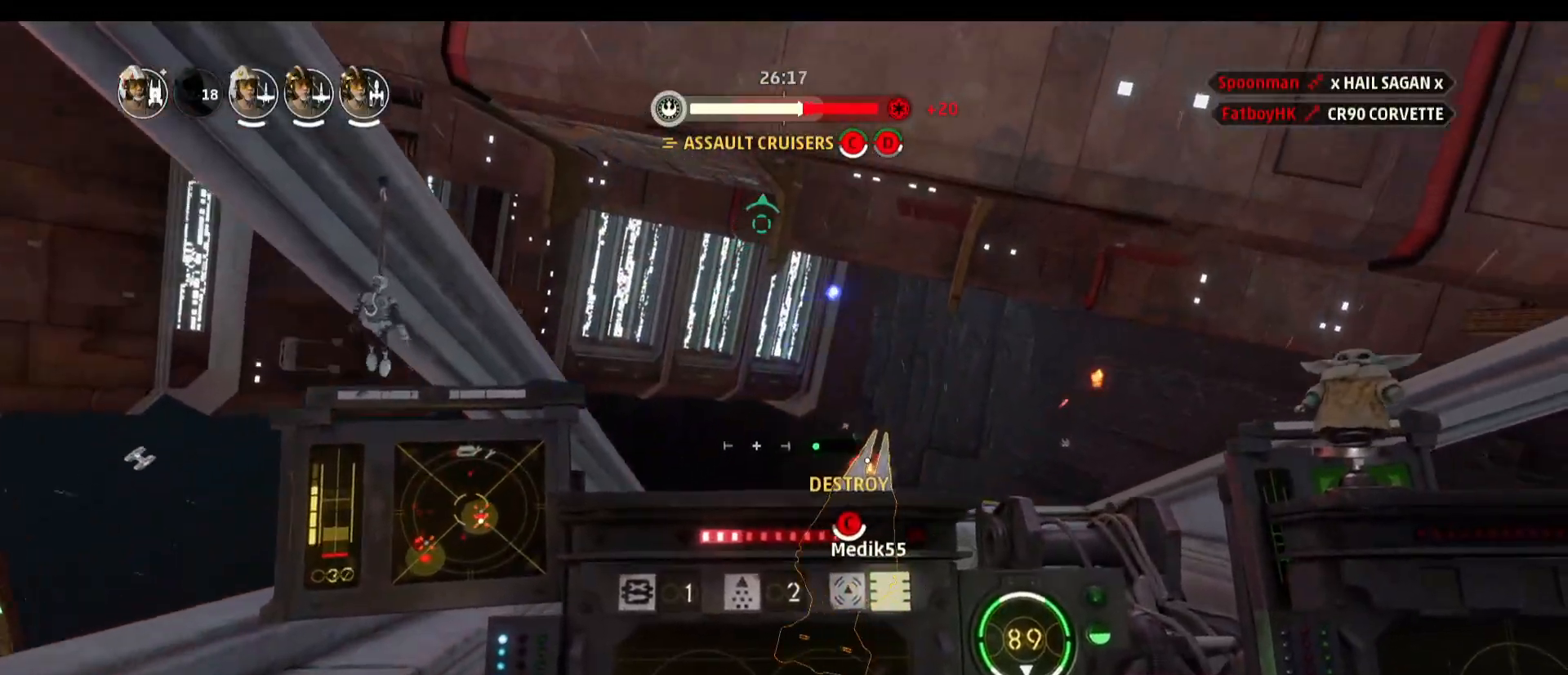
{"keys": ["alt"], "mouse": [], "events": []}
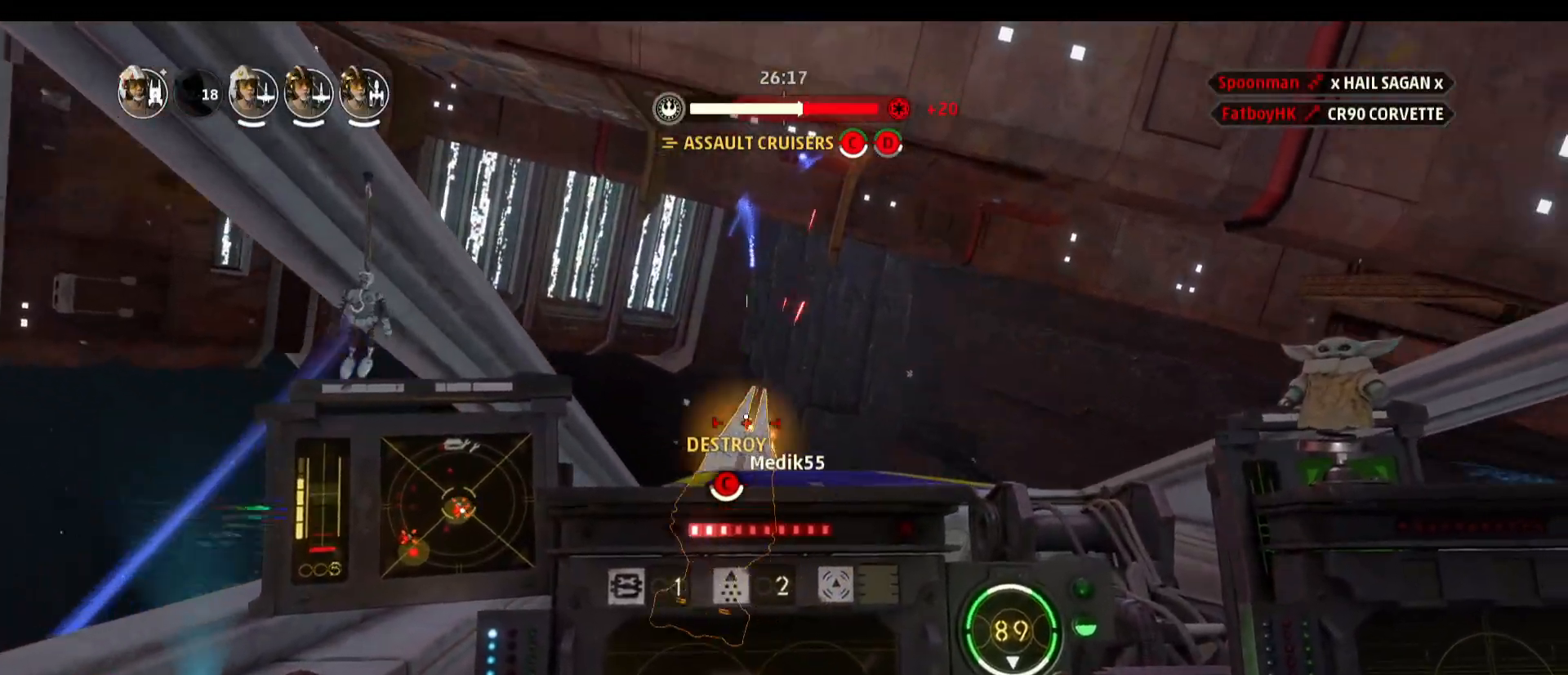
{"keys": ["s", "space"], "mouse": [], "events": [[200, "alt", "up"], [250, "s", "down"], [300, "space", "down"]]}